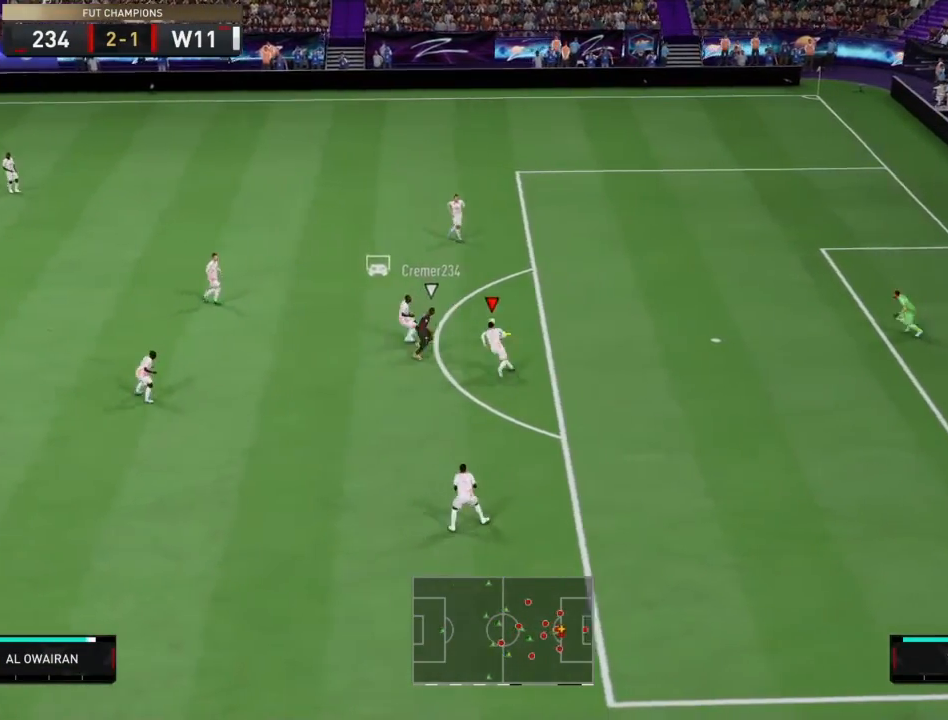
Gameplay with a controller (PlayStation layout); each line is a JSON object with the inputs held at the frame after it. "events" lists button and stick changes between this image and that frame as [ms after this image, input, new state], when the widget could be followed in between. Not read: L3 R3.
{"buttons": ["R2"], "left_stick": "up", "right_stick": "center", "events": [[33, "right_stick", "center"], [167, "CROSS", "up"], [167, "left_stick", "up"]]}
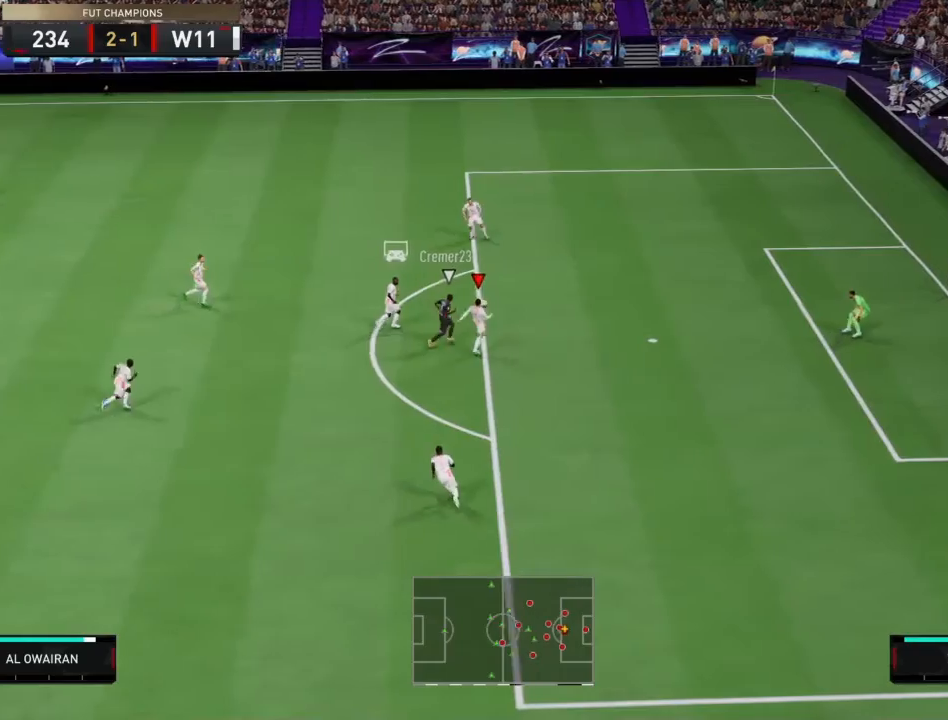
{"buttons": ["R2"], "left_stick": "up", "right_stick": "center", "events": [[101, "right_stick", "up-left"], [201, "right_stick", "center"]]}
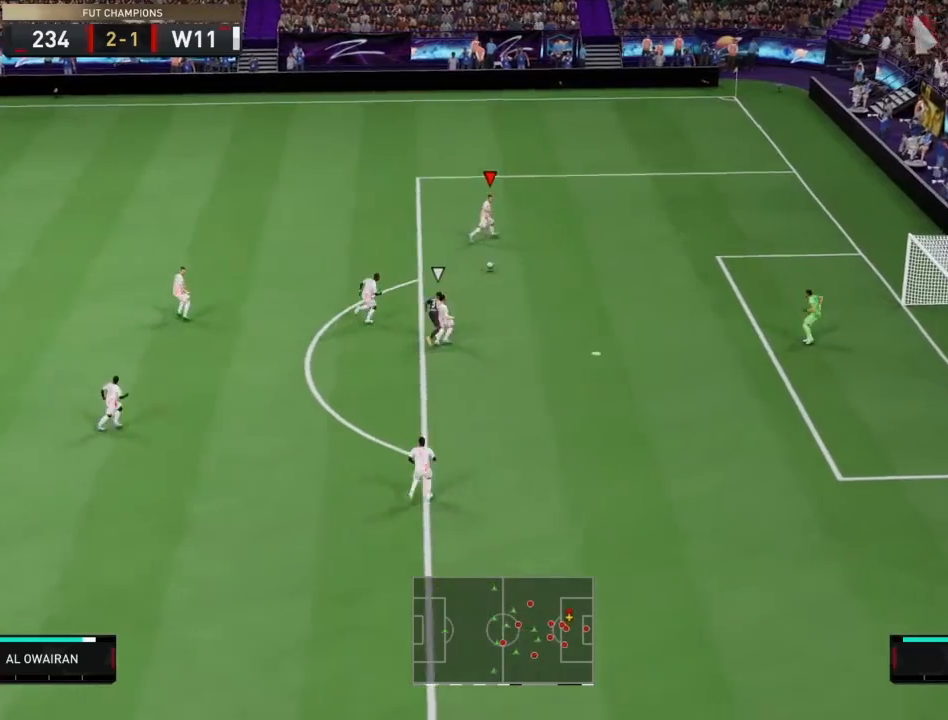
{"buttons": [], "left_stick": "up", "right_stick": "center", "events": [[167, "R2", "up"]]}
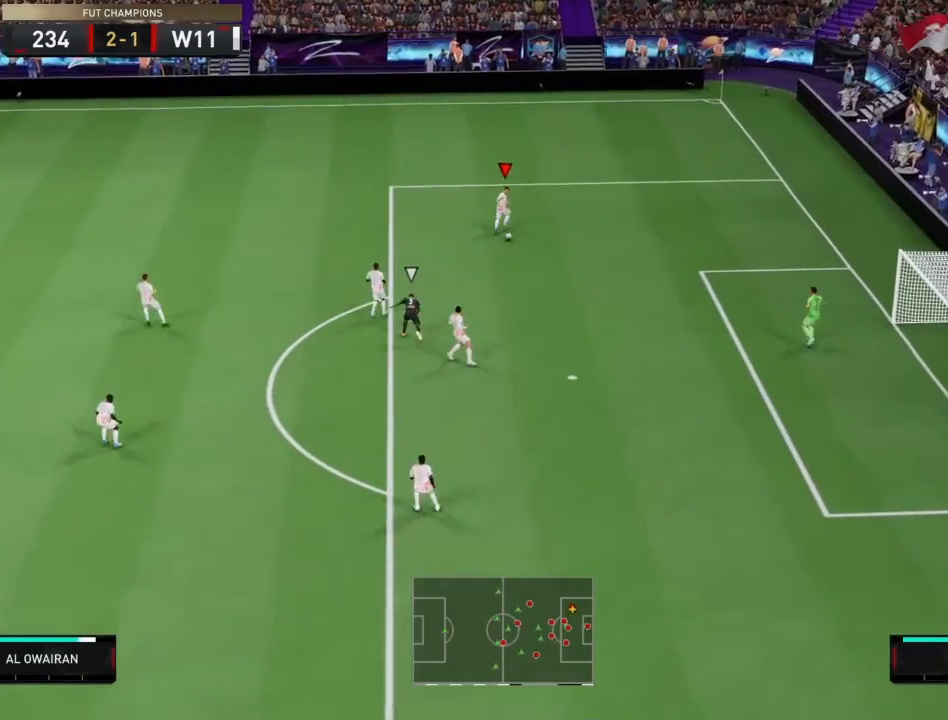
{"buttons": ["R2"], "left_stick": "up", "right_stick": "center", "events": [[167, "TRIANGLE", "down"], [267, "R2", "down"], [267, "TRIANGLE", "up"]]}
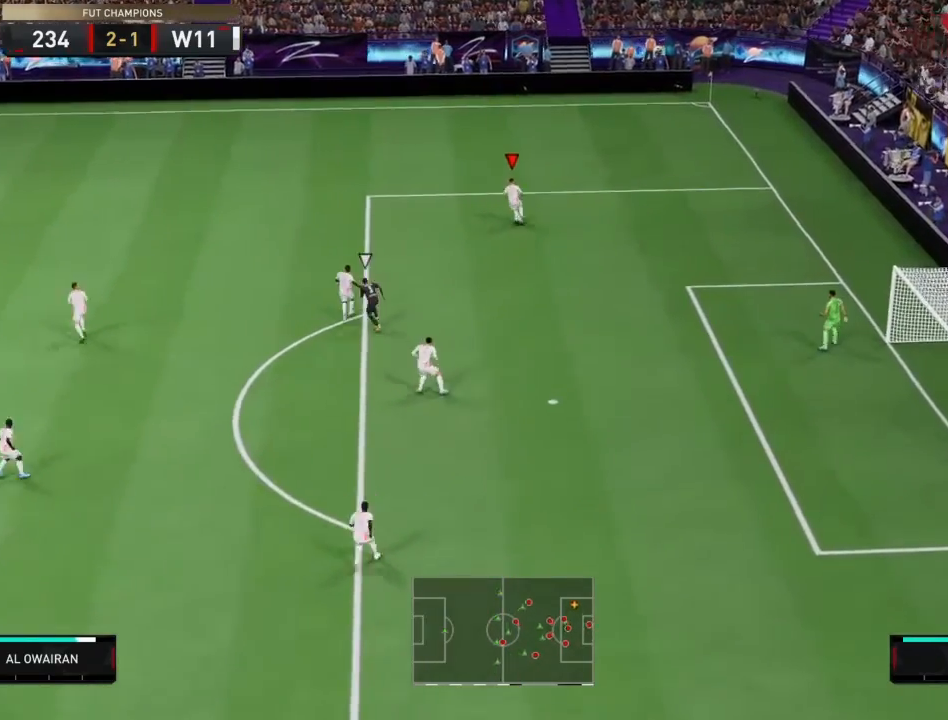
{"buttons": ["R2"], "left_stick": "down-right", "right_stick": "center", "events": [[33, "L2", "down"], [33, "left_stick", "down"], [200, "left_stick", "down-right"], [367, "L2", "up"]]}
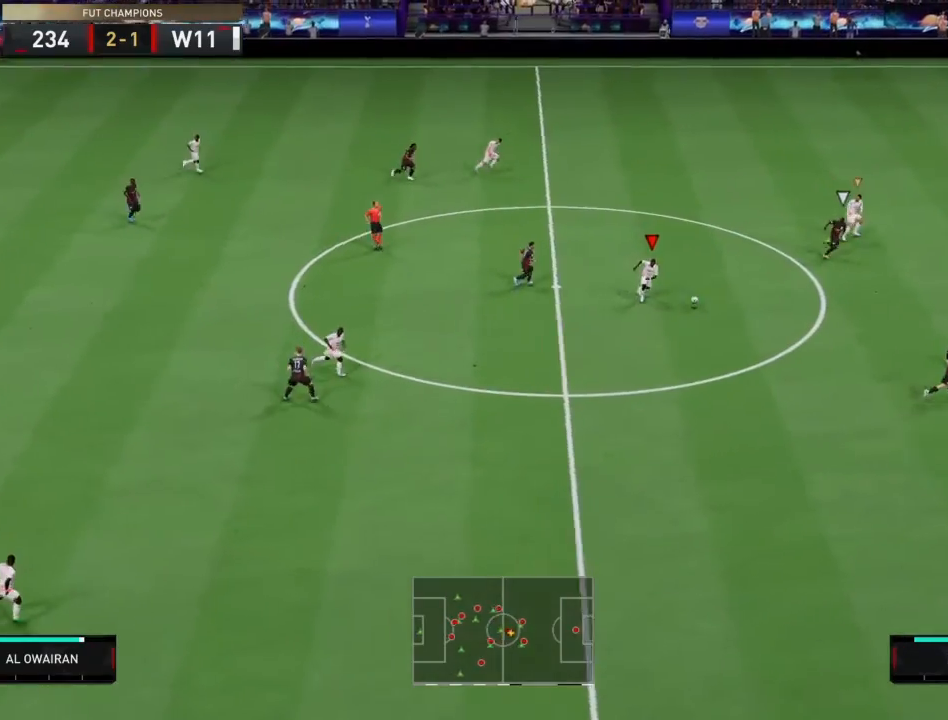
{"buttons": ["R2"], "left_stick": "right", "right_stick": "center"}
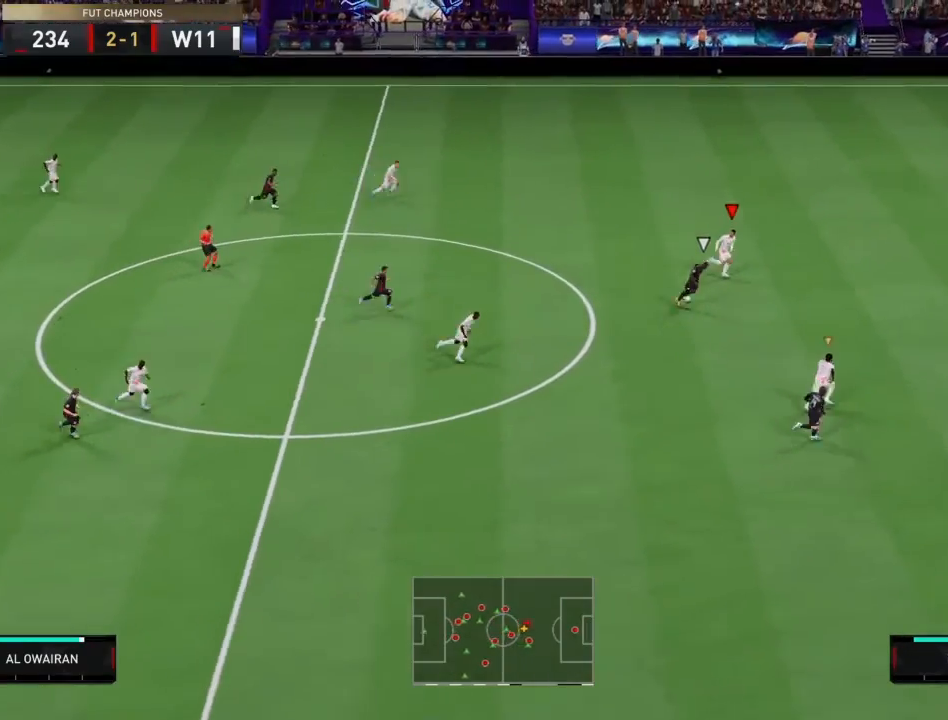
{"buttons": ["R2"], "left_stick": "down-right", "right_stick": "center", "events": [[133, "left_stick", "down-right"]]}
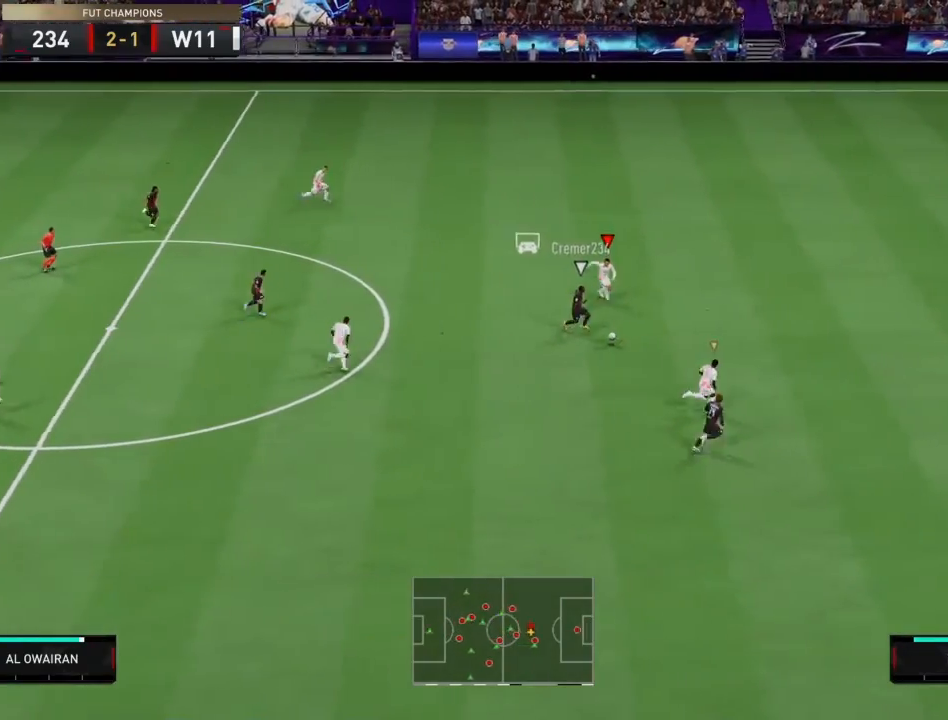
{"buttons": ["R2"], "left_stick": "down-right", "right_stick": "center", "events": []}
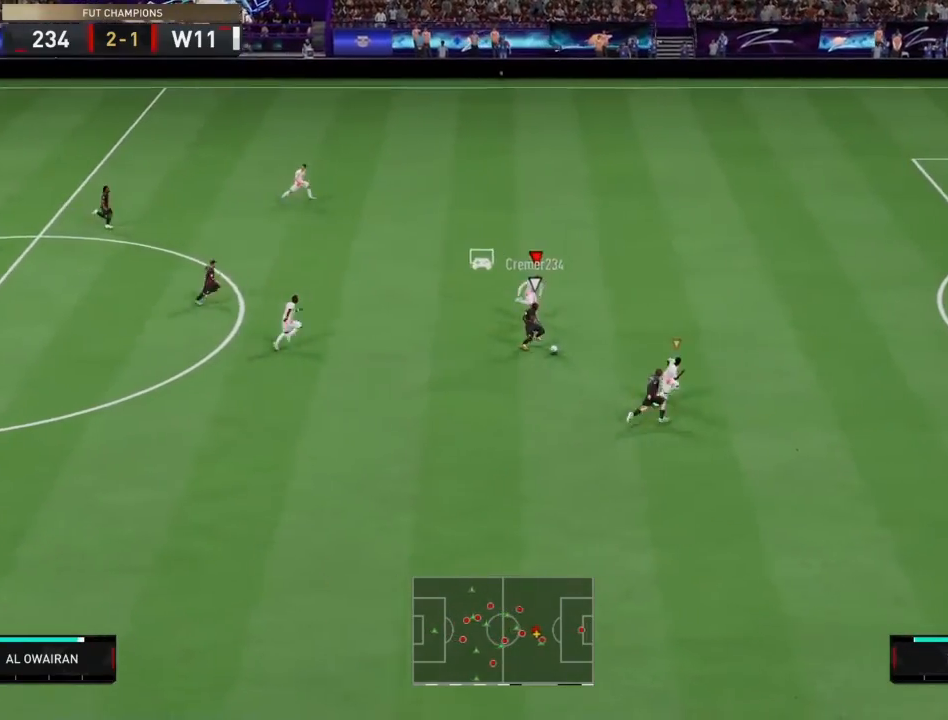
{"buttons": ["R2"], "left_stick": "right", "right_stick": "center", "events": [[267, "left_stick", "right"]]}
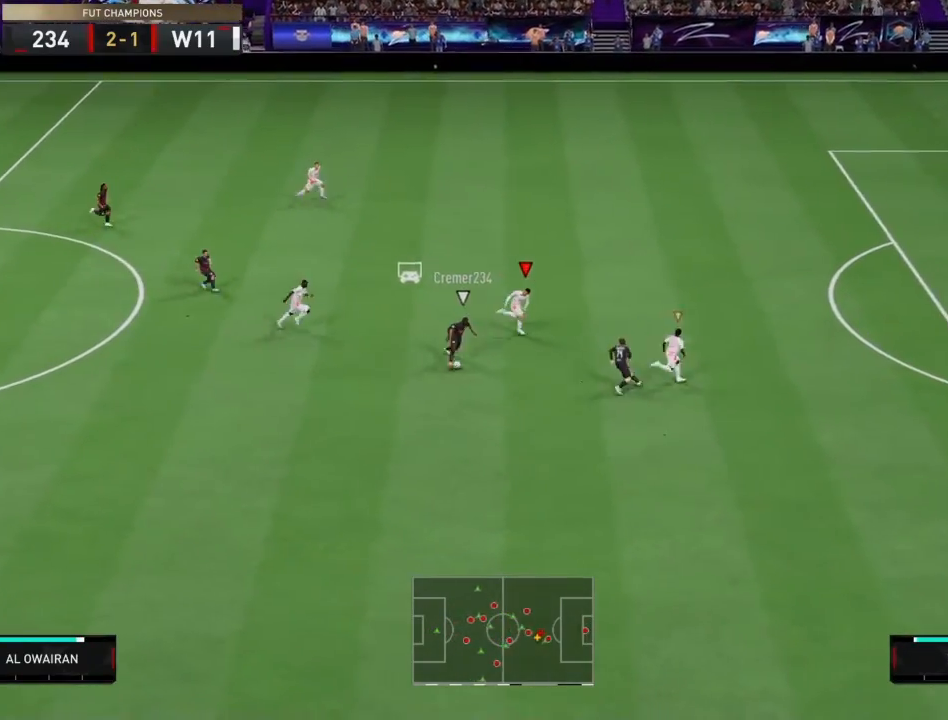
{"buttons": ["L2", "R2"], "left_stick": "right", "right_stick": "center"}
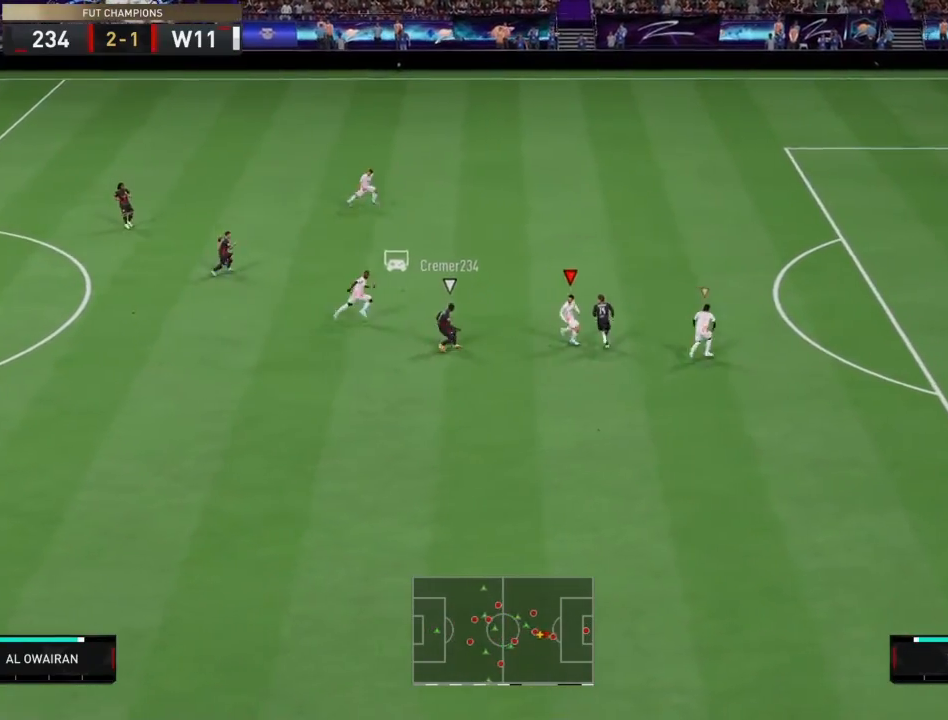
{"buttons": ["L2", "R2"], "left_stick": "up", "right_stick": "center", "events": [[33, "left_stick", "up-right"], [467, "left_stick", "up"]]}
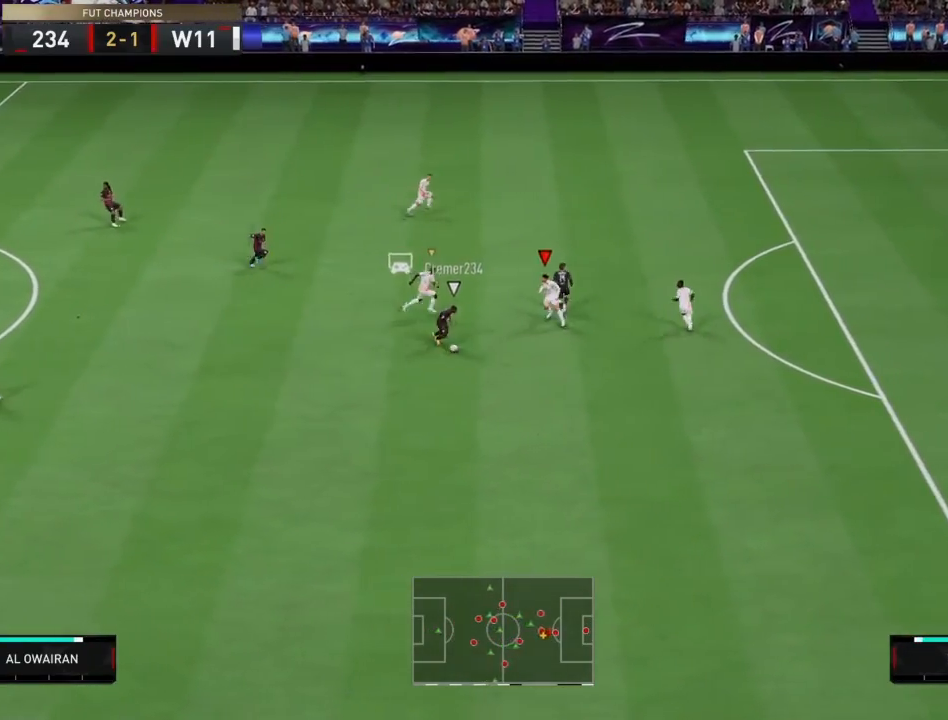
{"buttons": ["L2", "R2"], "left_stick": "down-right", "right_stick": "center", "events": [[134, "left_stick", "down"], [434, "left_stick", "down-right"]]}
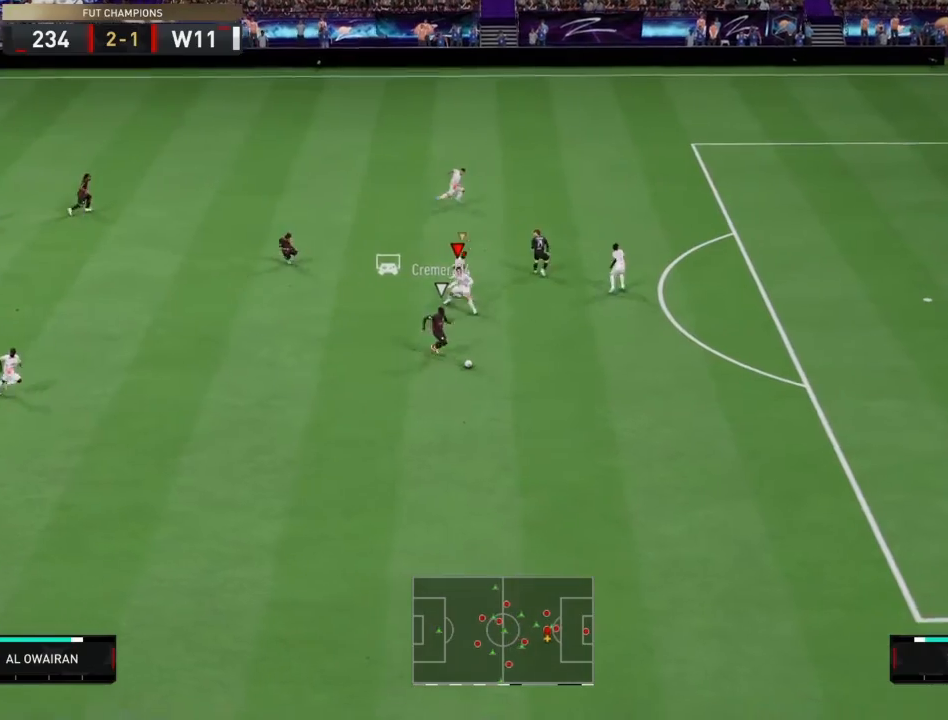
{"buttons": ["TRIANGLE", "R2"], "left_stick": "down-right", "right_stick": "center", "events": [[100, "TRIANGLE", "down"], [167, "L2", "up"]]}
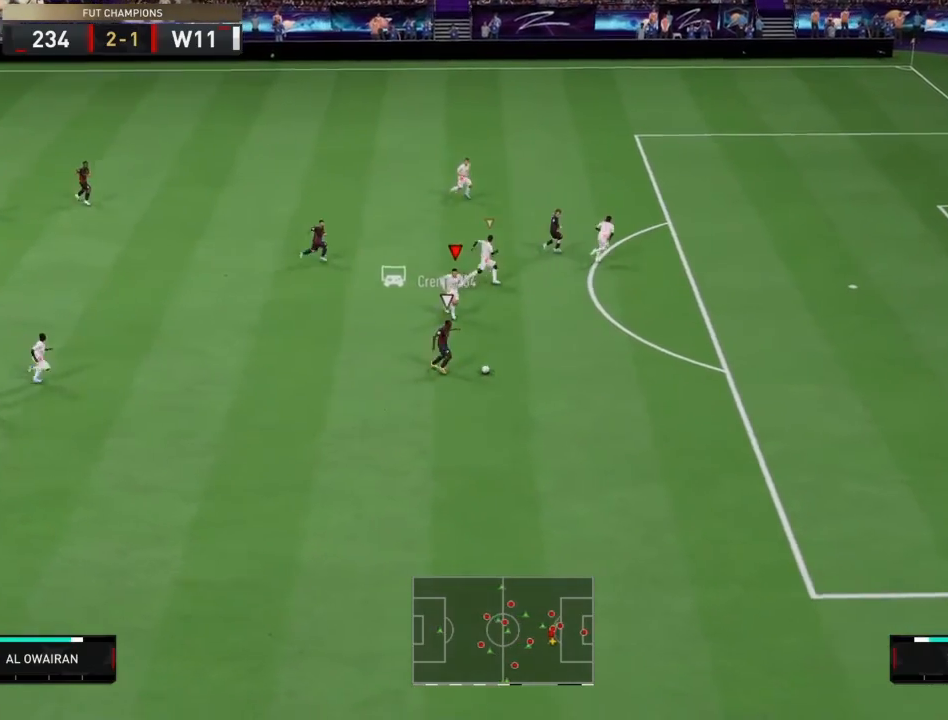
{"buttons": ["R2"], "left_stick": "right", "right_stick": "center", "events": [[34, "TRIANGLE", "up"], [101, "left_stick", "right"]]}
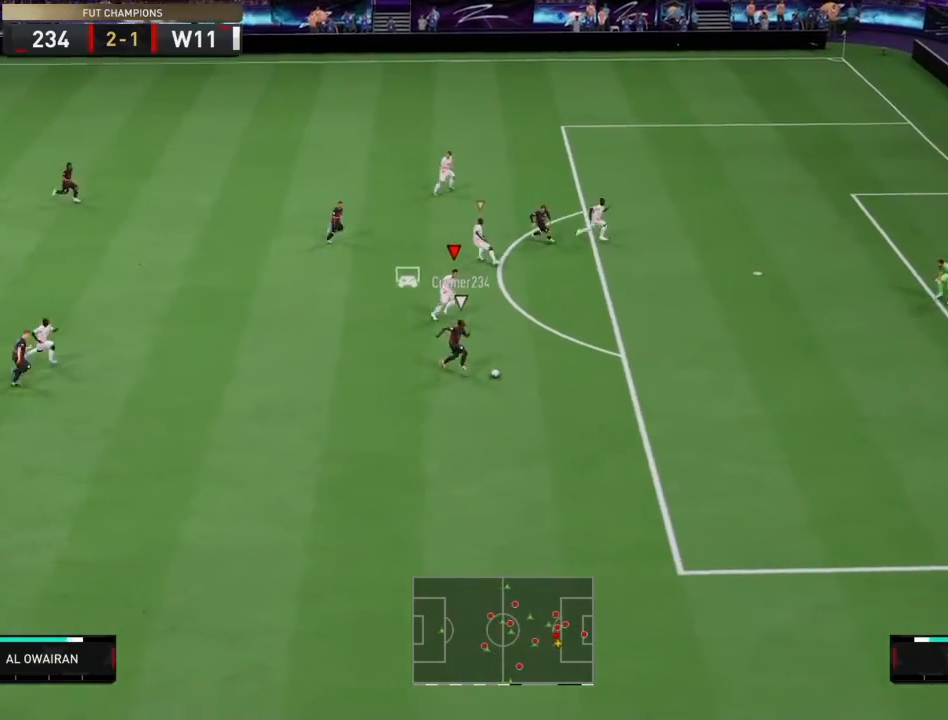
{"buttons": ["R2"], "left_stick": "right", "right_stick": "center", "events": []}
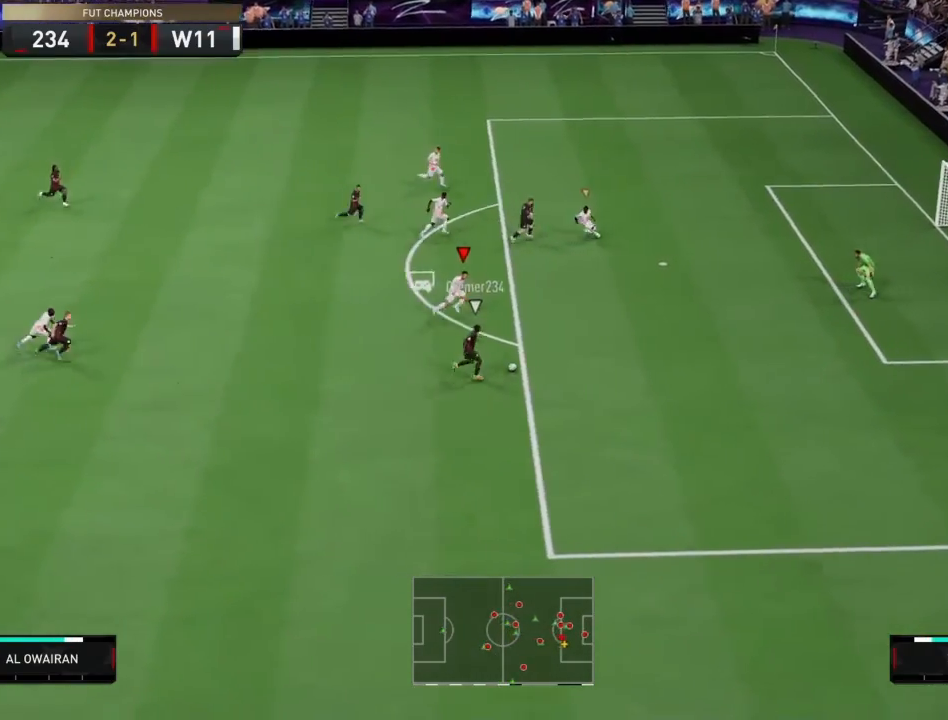
{"buttons": ["R2"], "left_stick": "right", "right_stick": "up", "events": [[234, "right_stick", "up"]]}